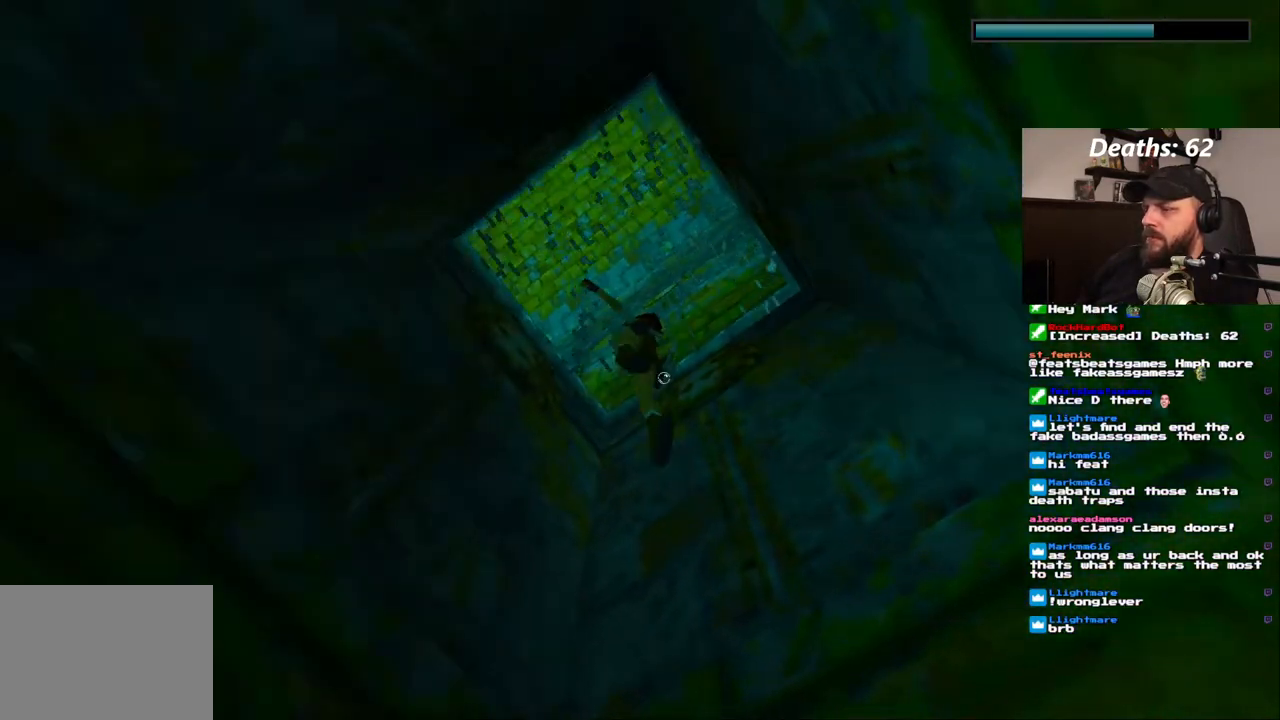
Gameplay with a controller (PlayStation layout); each line is a JSON object with the inputs held at the frame after it (dt_ms = milliseconds from this image to that frame). "events" lists button and stick changes between this image and that frame as [ms after this image, input, new state], when the widget could be followed in between. Not read: HOME L3 R1 R3.
{"dt_ms": 1000, "buttons": ["DPAD_UP", "DPAD_RIGHT"], "left_stick": "center", "right_stick": "center"}
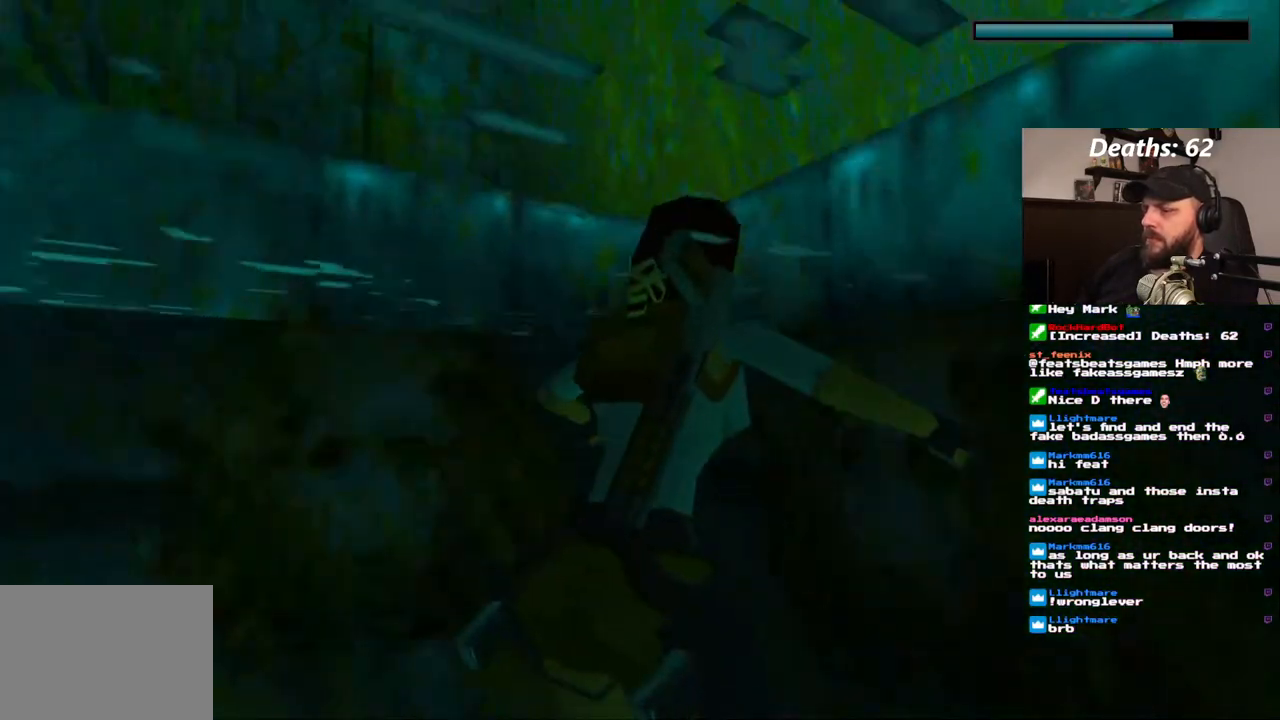
{"dt_ms": 500, "buttons": ["CROSS", "DPAD_UP"], "left_stick": "center", "right_stick": "center", "events": [[133, "CROSS", "down"], [167, "DPAD_RIGHT", "up"]]}
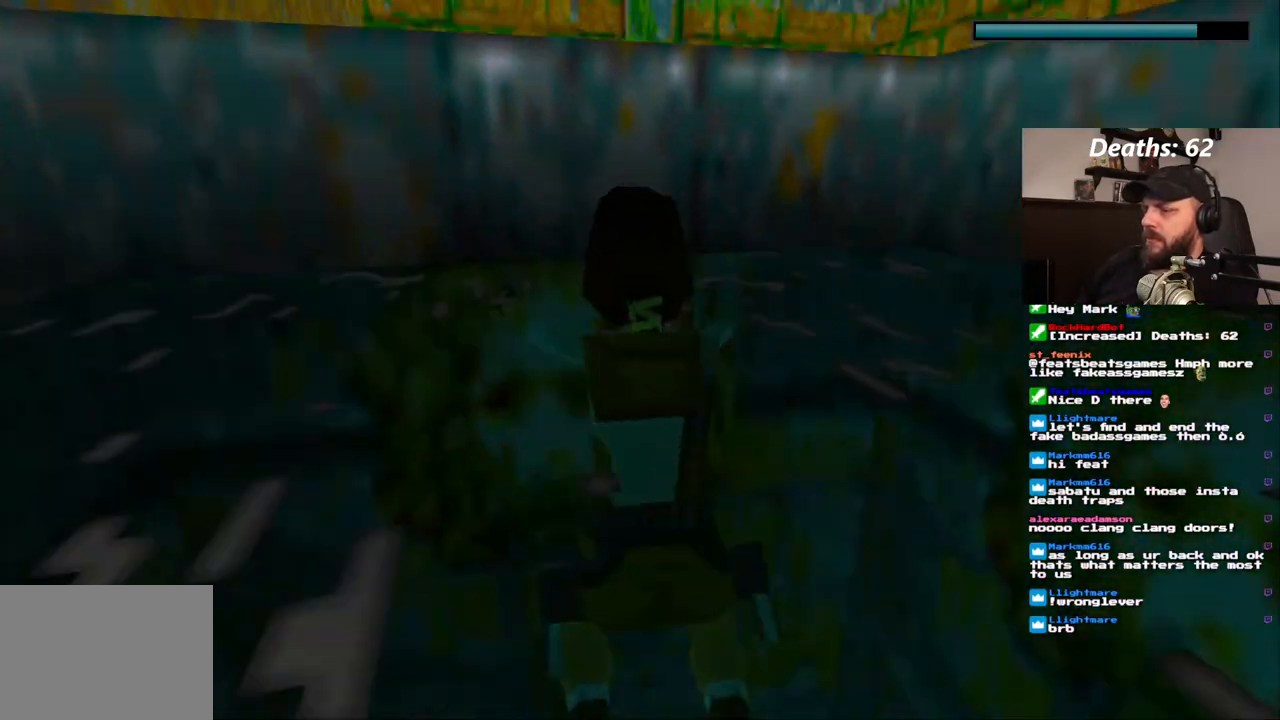
{"dt_ms": 500, "buttons": ["CROSS", "DPAD_UP"], "left_stick": "center", "right_stick": "center"}
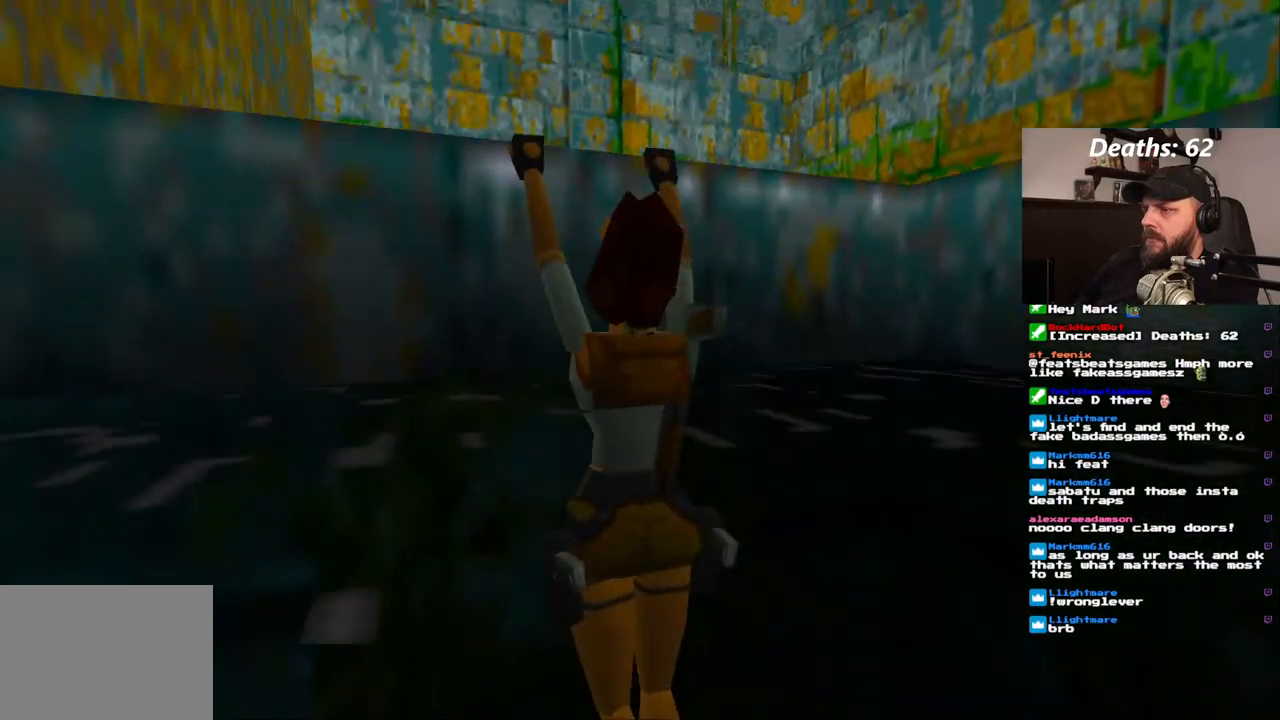
{"dt_ms": 500, "buttons": [], "left_stick": "center", "right_stick": "center", "events": [[83, "CROSS", "up"], [133, "DPAD_UP", "up"]]}
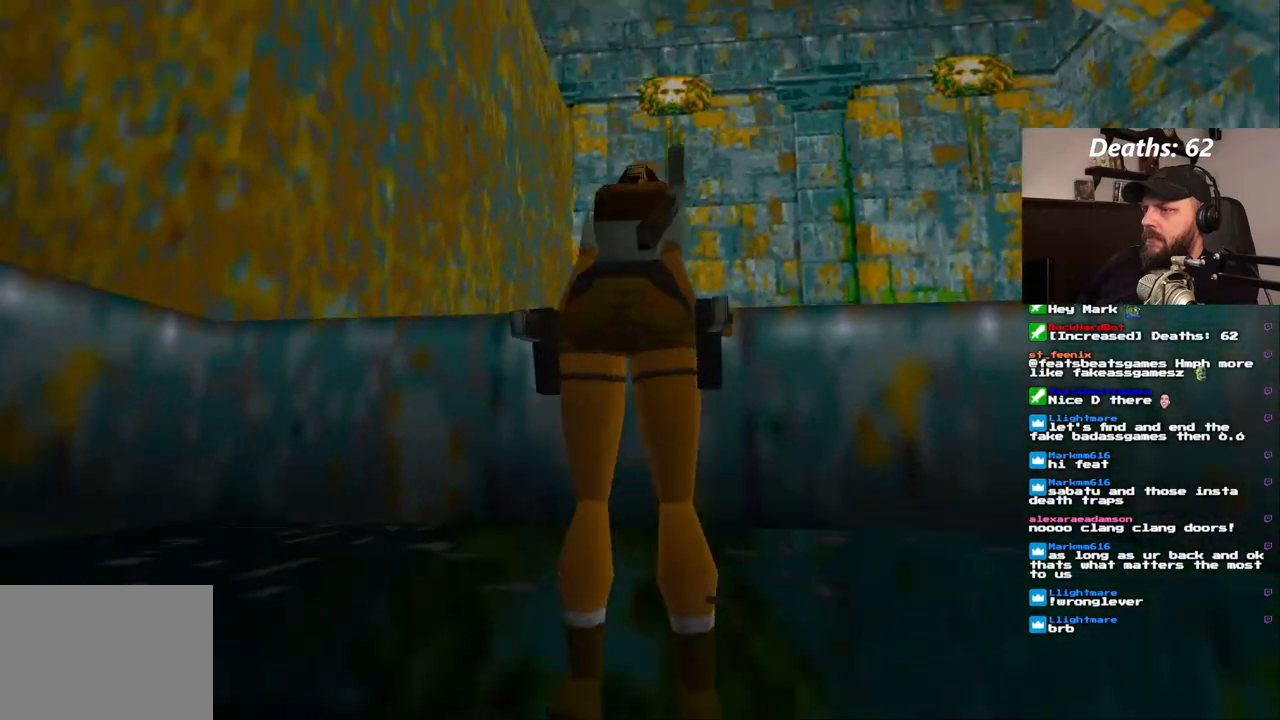
{"dt_ms": 500, "buttons": ["DPAD_UP"], "left_stick": "center", "right_stick": "center"}
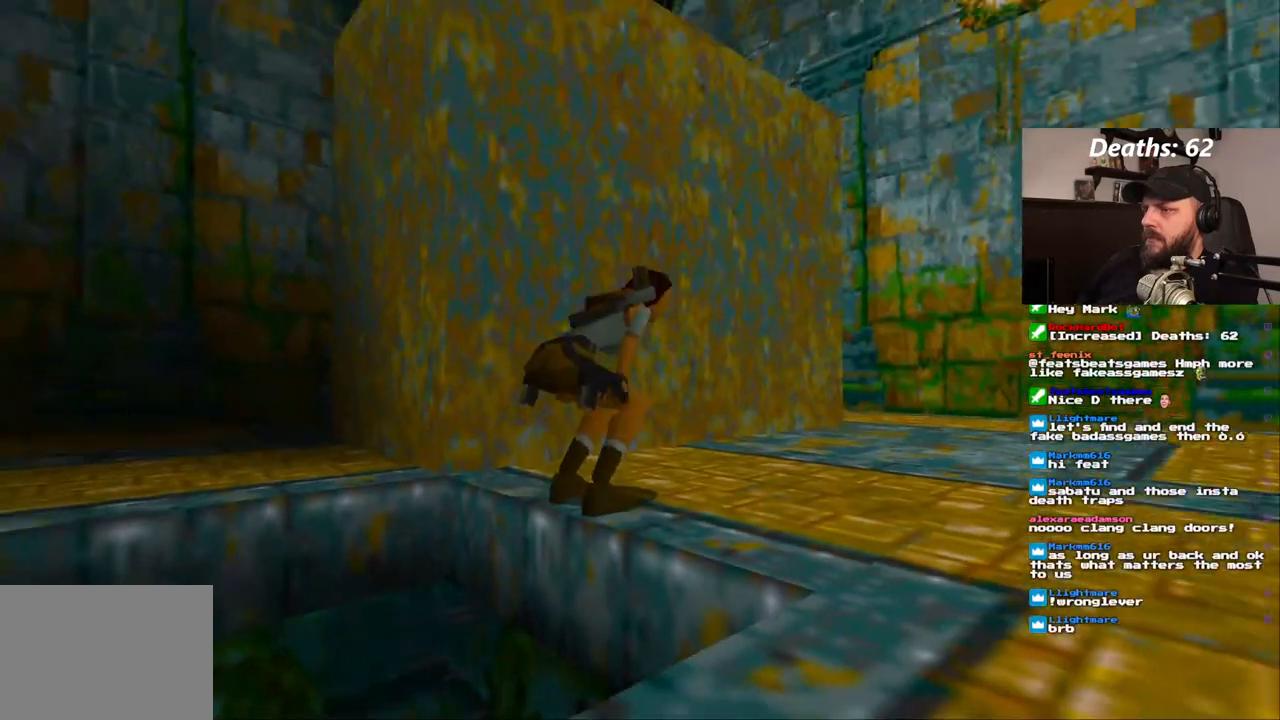
{"dt_ms": 1000, "buttons": ["CROSS", "DPAD_UP", "DPAD_LEFT"], "left_stick": "center", "right_stick": "center", "events": [[17, "DPAD_LEFT", "down"], [833, "CROSS", "down"]]}
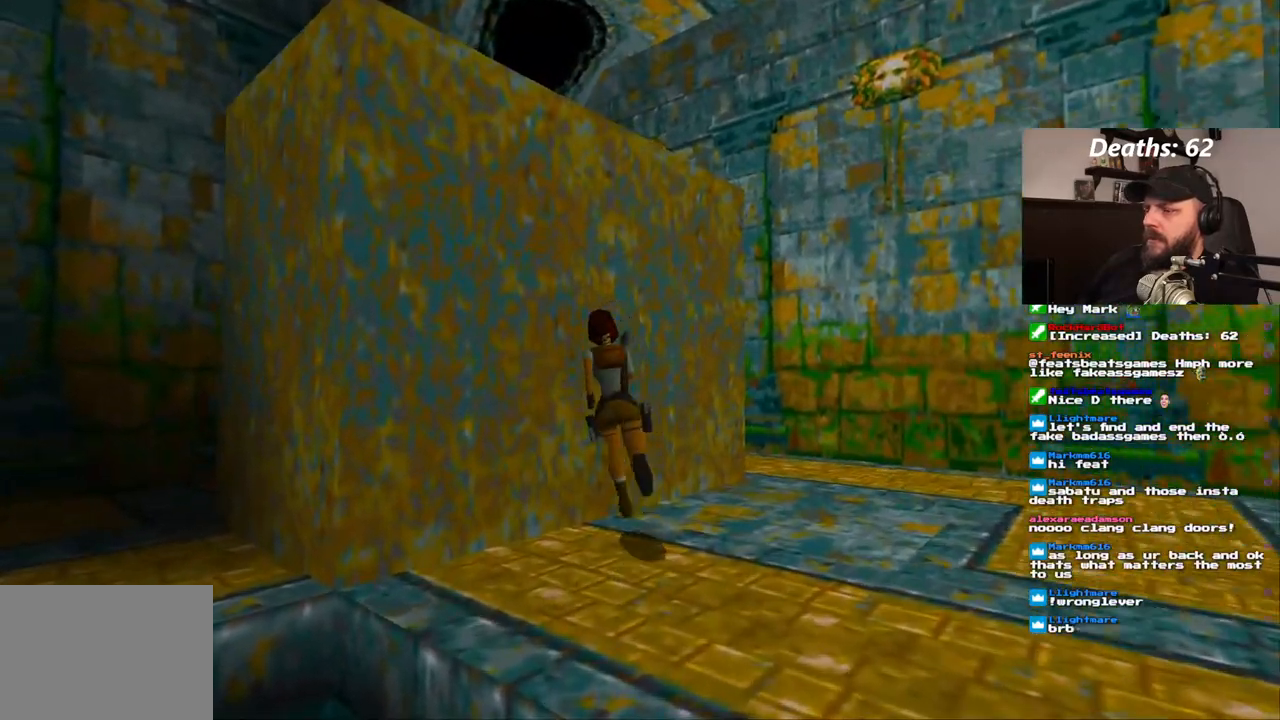
{"dt_ms": 500, "buttons": ["CROSS", "DPAD_UP"], "left_stick": "center", "right_stick": "center", "events": [[100, "L1", "down"], [167, "L1", "up"], [250, "DPAD_LEFT", "up"]]}
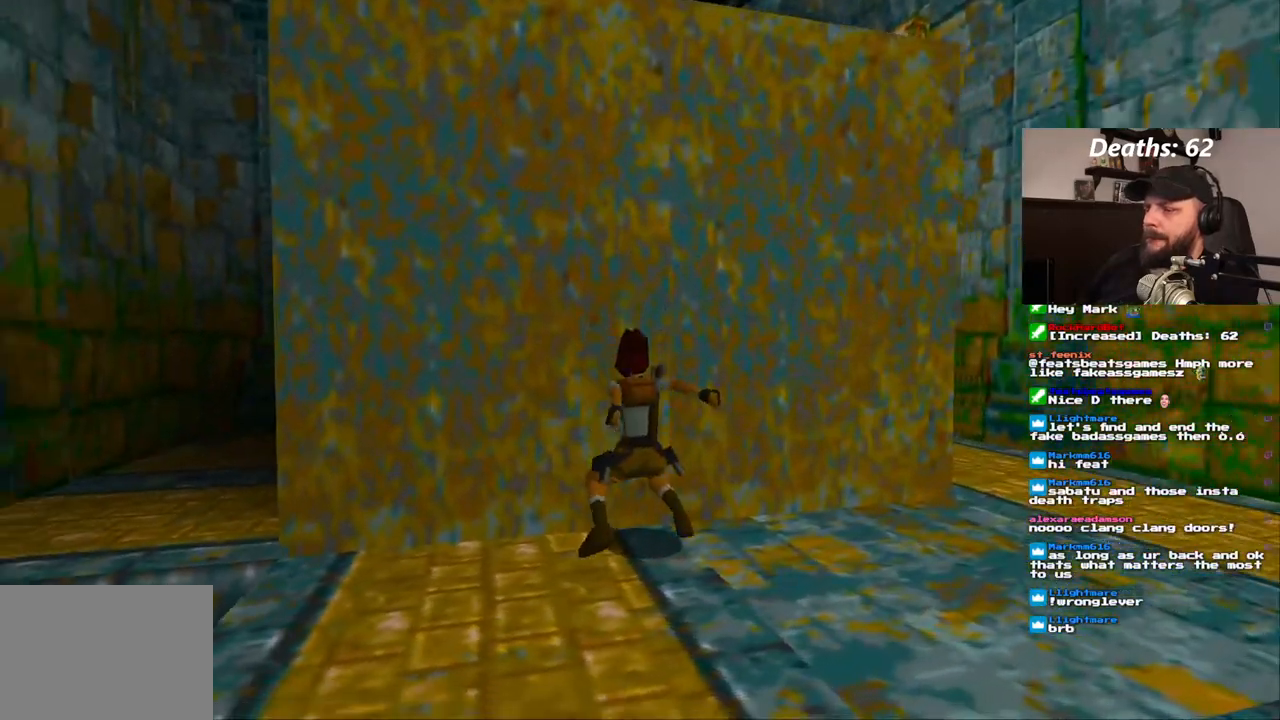
{"dt_ms": 500, "buttons": ["CROSS", "DPAD_UP"], "left_stick": "center", "right_stick": "center"}
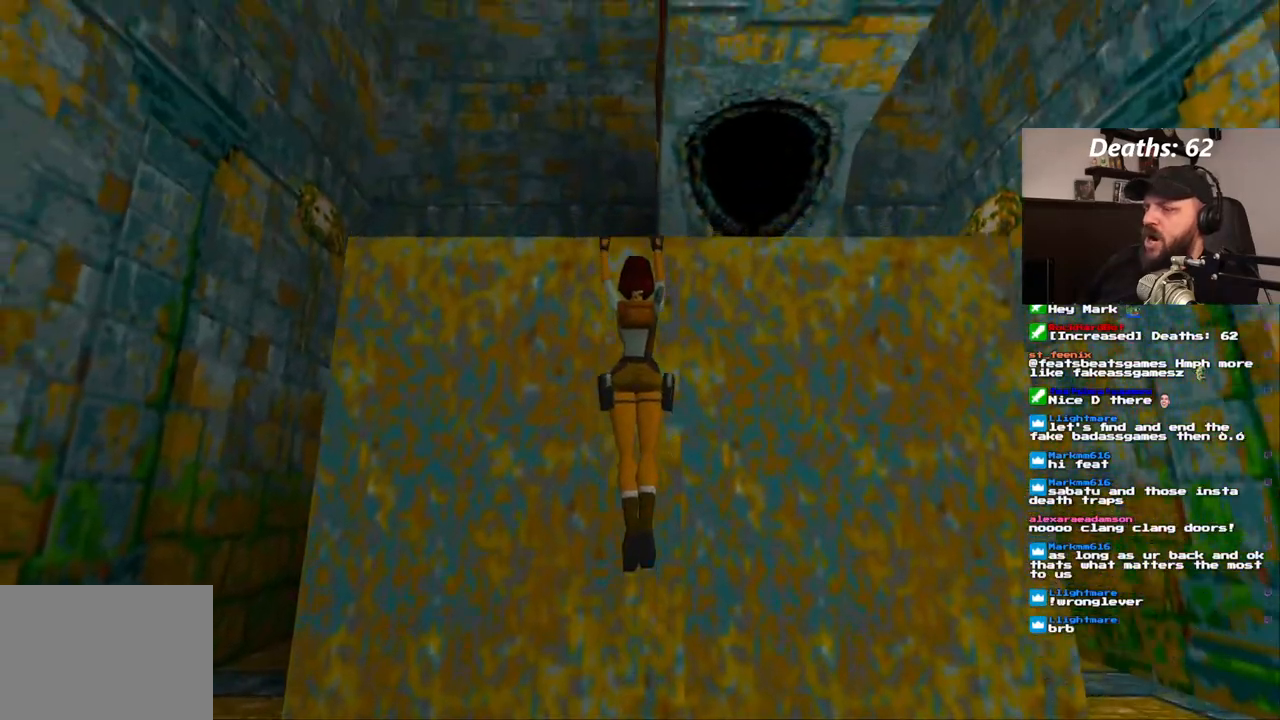
{"dt_ms": 500, "buttons": ["CROSS", "DPAD_UP"], "left_stick": "center", "right_stick": "center", "events": []}
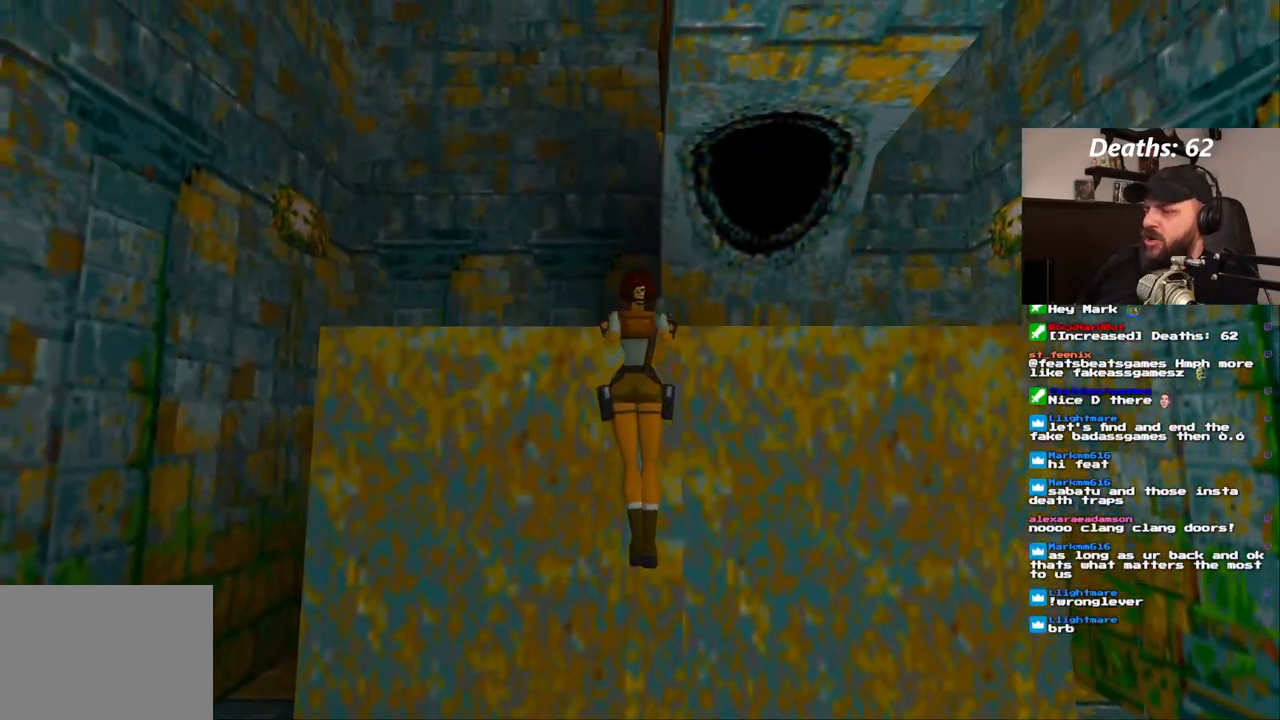
{"dt_ms": 500, "buttons": [], "left_stick": "center", "right_stick": "center", "events": [[100, "CROSS", "up"], [117, "DPAD_UP", "up"]]}
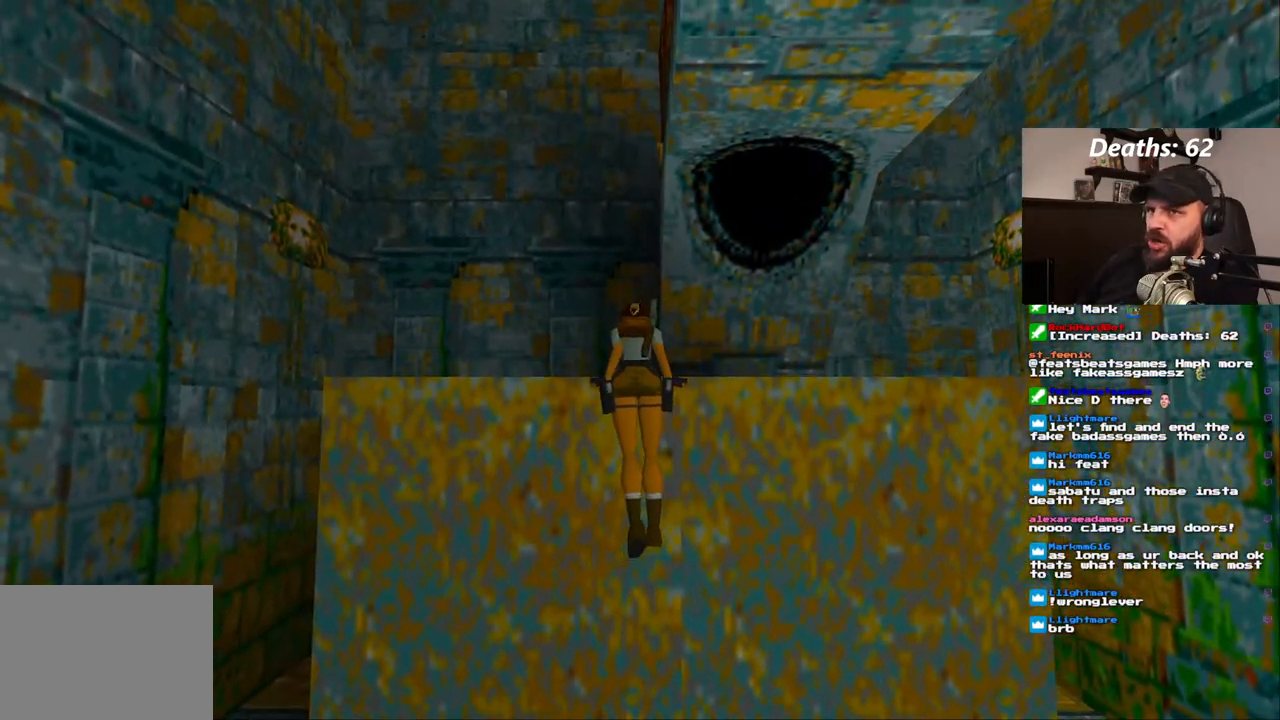
{"dt_ms": 500, "buttons": [], "left_stick": "center", "right_stick": "center", "events": []}